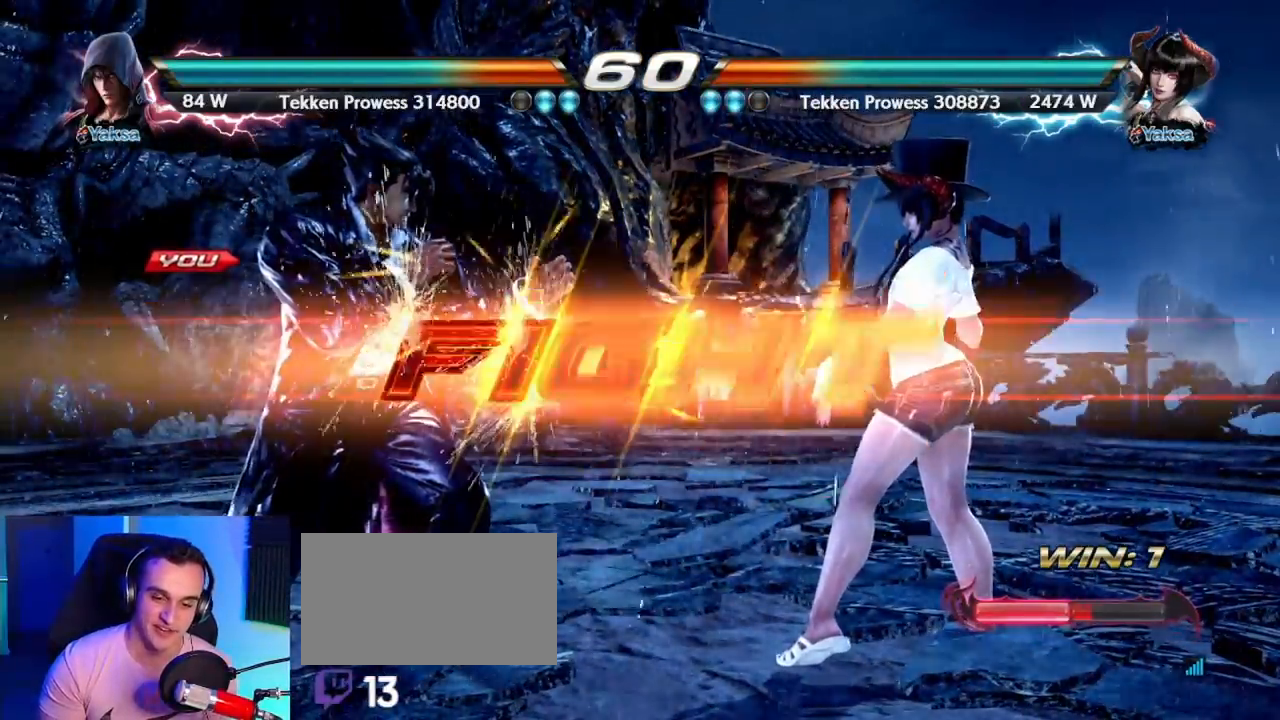
Gameplay with a controller (arcade stick); each line is a JSON object with the inputs held at the frame after it (dt_ms = milliseconds from this image to that frame). "events" lists button and stick changes between this image and that frame as [ms after this image, input, new state], when the widget could be followed in between. Not read: L3 R3.
{"dt_ms": 500, "buttons": [], "left_stick": "center", "events": [[333, "left_stick", "down"], [433, "left_stick", "center"]]}
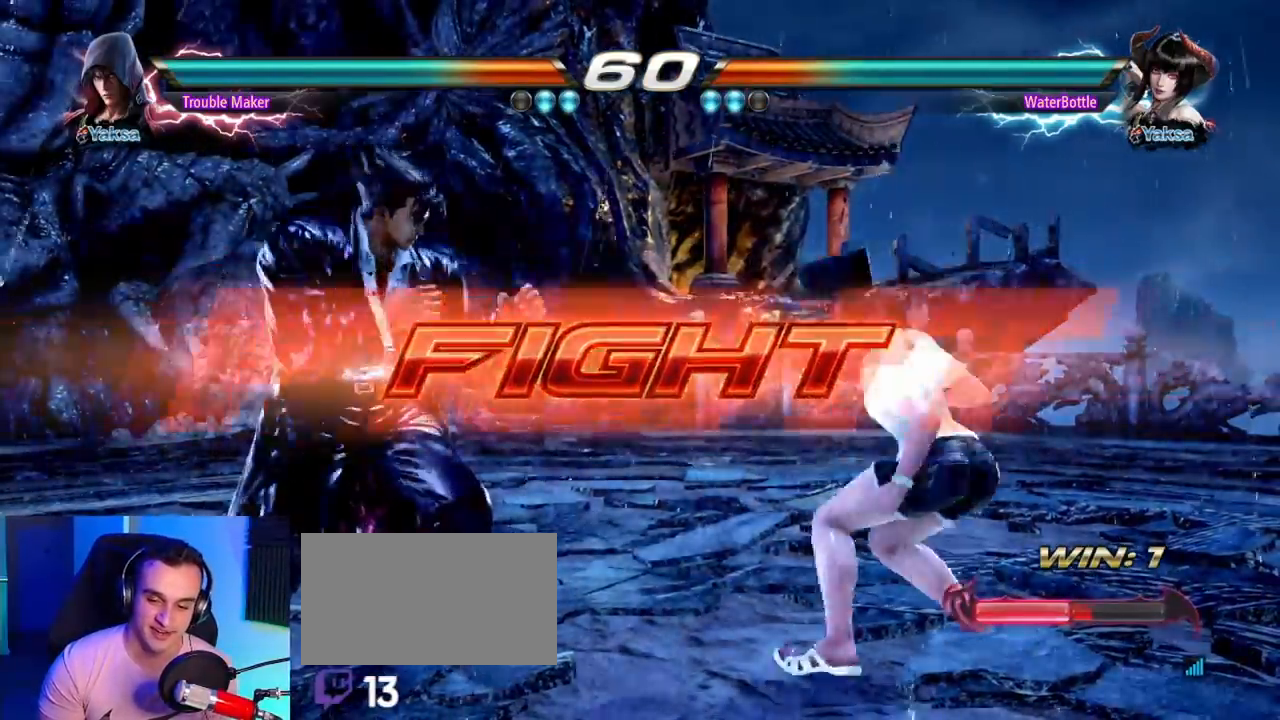
{"dt_ms": 500, "buttons": [], "left_stick": "center", "events": [[117, "left_stick", "left"], [233, "left_stick", "center"], [283, "left_stick", "left"], [500, "left_stick", "center"]]}
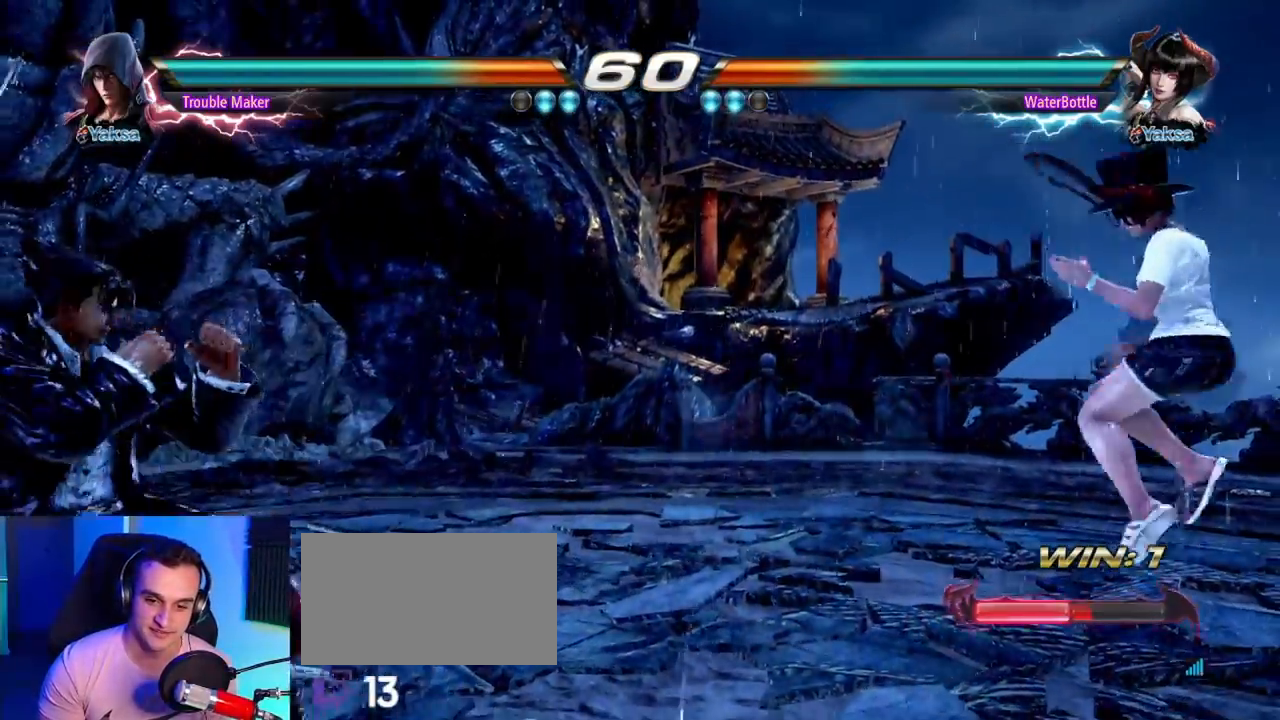
{"dt_ms": 500, "buttons": [], "left_stick": "down"}
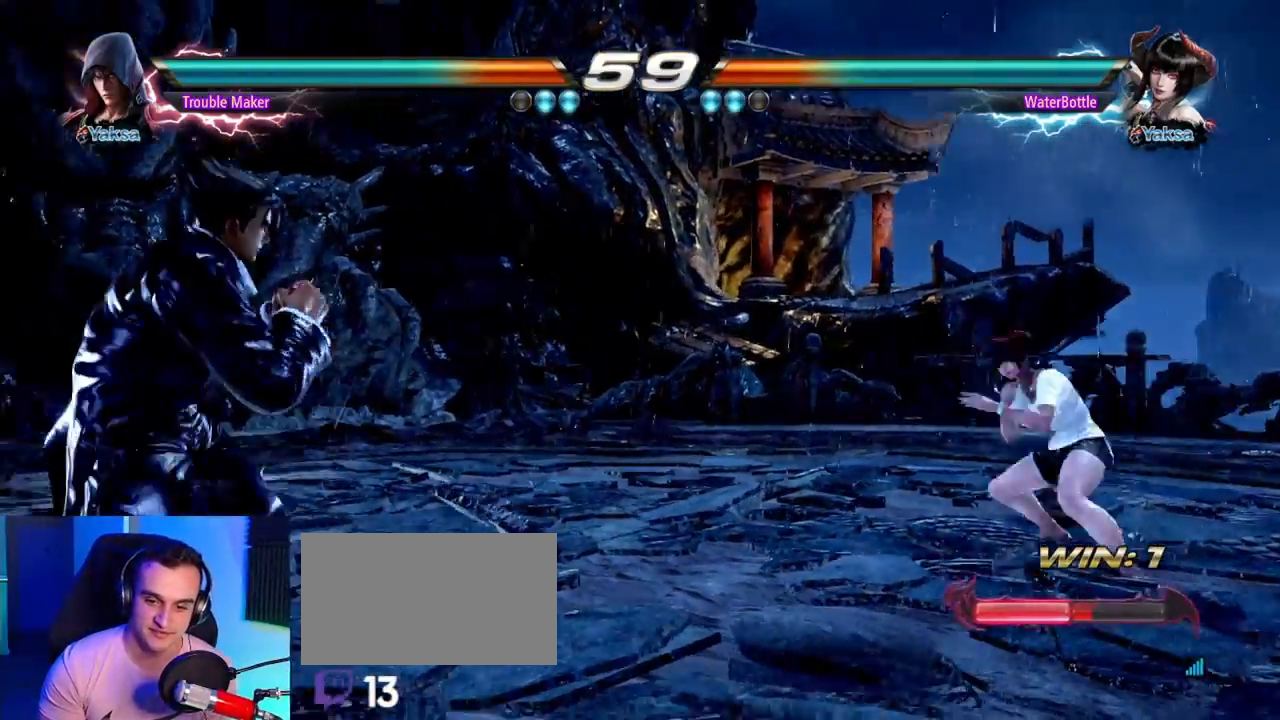
{"dt_ms": 500, "buttons": [], "left_stick": "right", "events": [[83, "left_stick", "center"], [250, "left_stick", "right"], [300, "left_stick", "center"], [367, "left_stick", "right"]]}
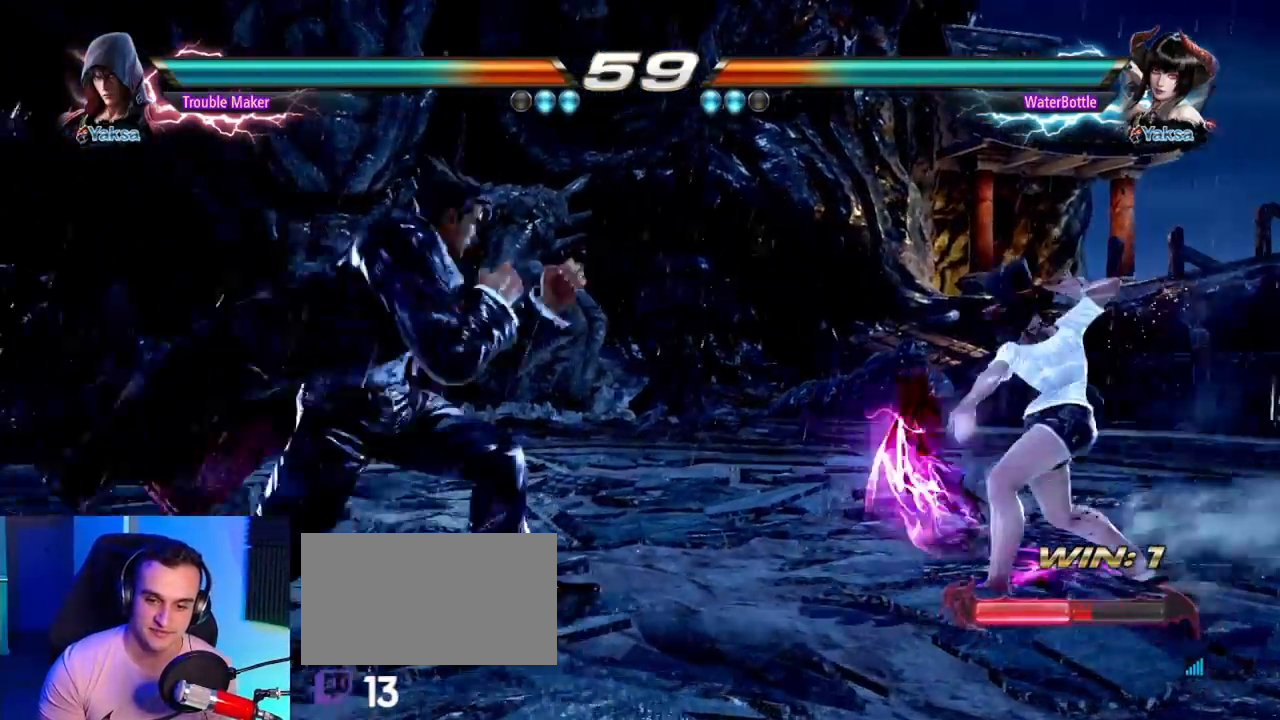
{"dt_ms": 500, "buttons": [], "left_stick": "center", "events": [[67, "left_stick", "left"], [367, "left_stick", "center"], [433, "left_stick", "right"], [483, "left_stick", "center"]]}
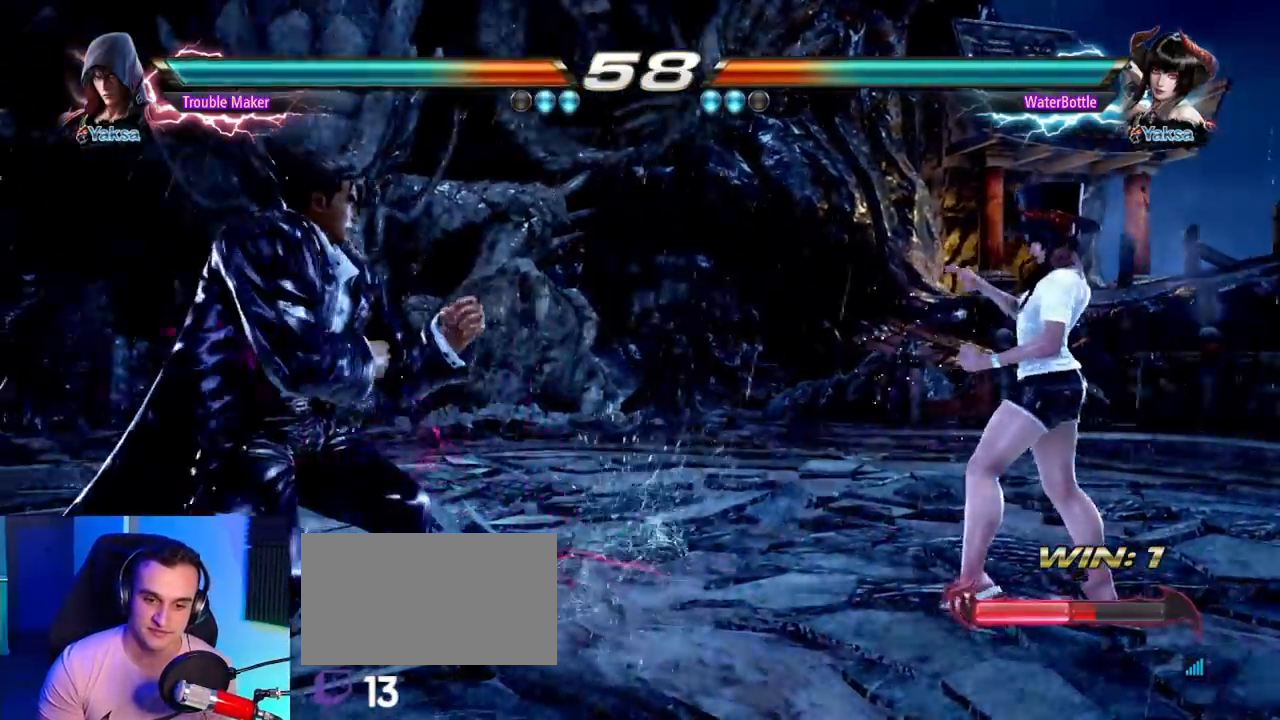
{"dt_ms": 500, "buttons": [], "left_stick": "left", "events": [[50, "left_stick", "right"], [217, "left_stick", "left"], [317, "left_stick", "center"], [383, "left_stick", "left"]]}
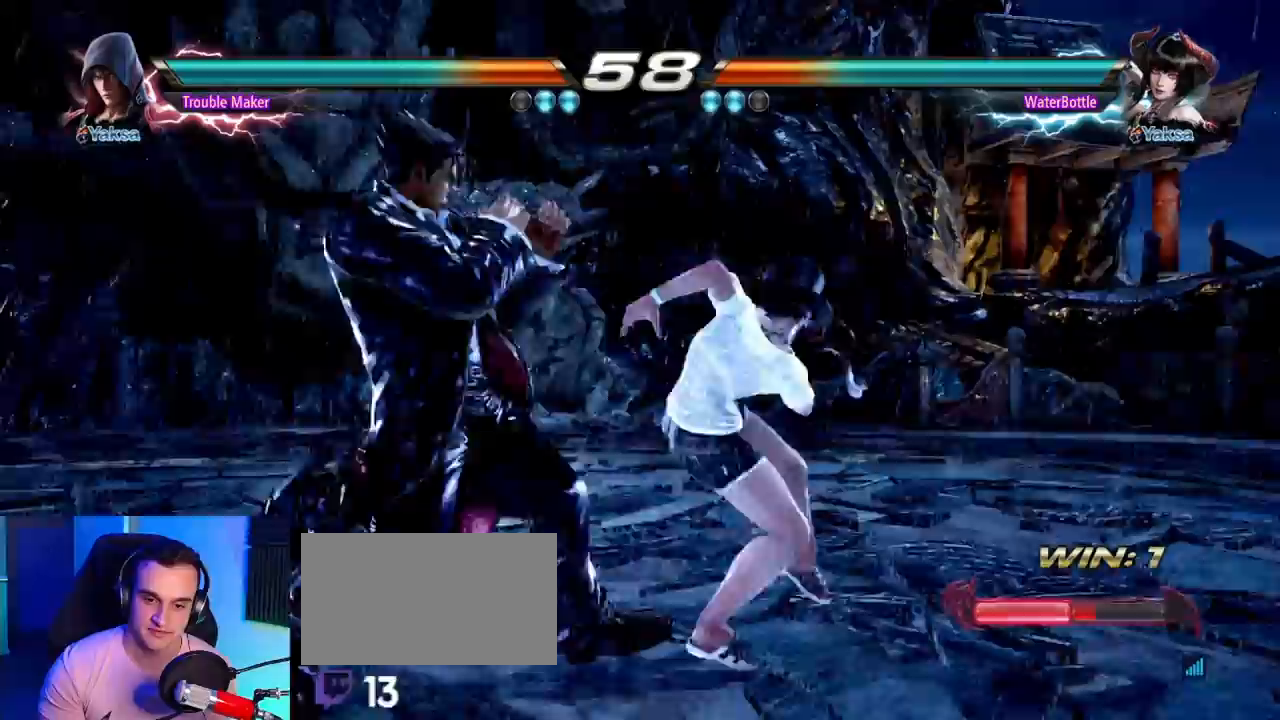
{"dt_ms": 500, "buttons": ["TRIANGLE"], "left_stick": "center", "events": [[317, "left_stick", "down-left"], [467, "TRIANGLE", "down"], [483, "left_stick", "center"]]}
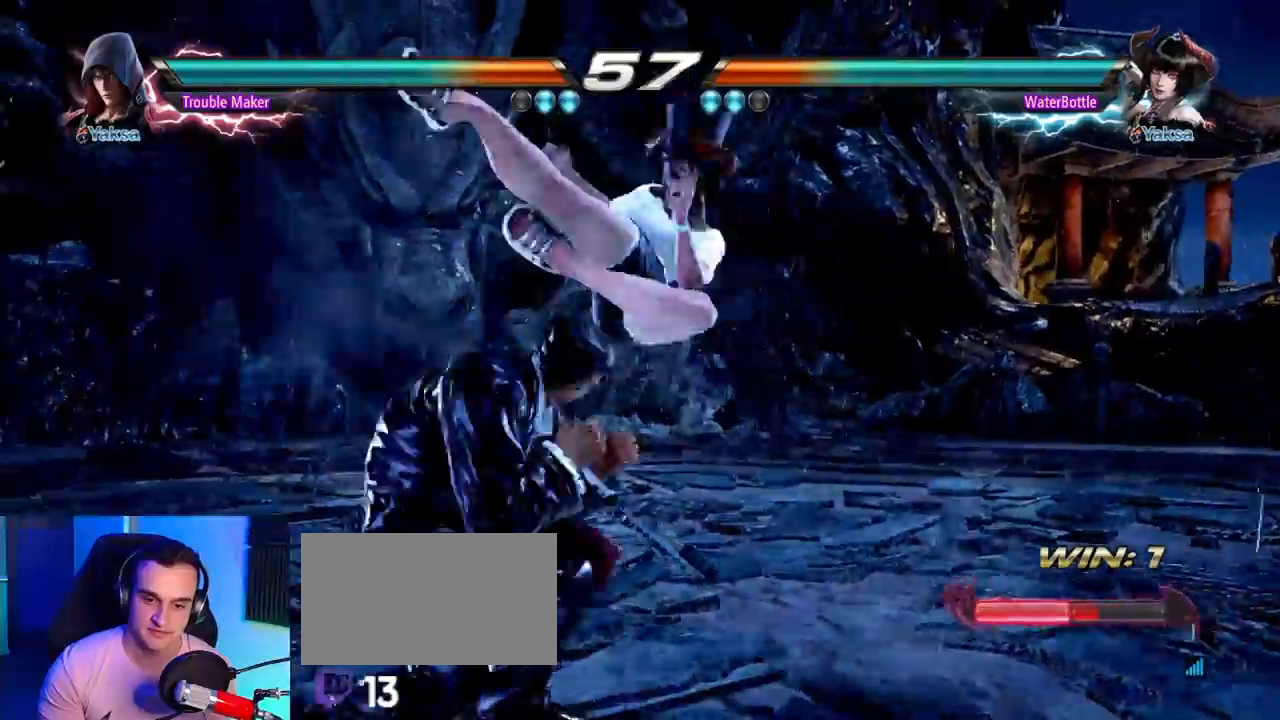
{"dt_ms": 500, "buttons": [], "left_stick": "center", "events": [[17, "TRIANGLE", "up"]]}
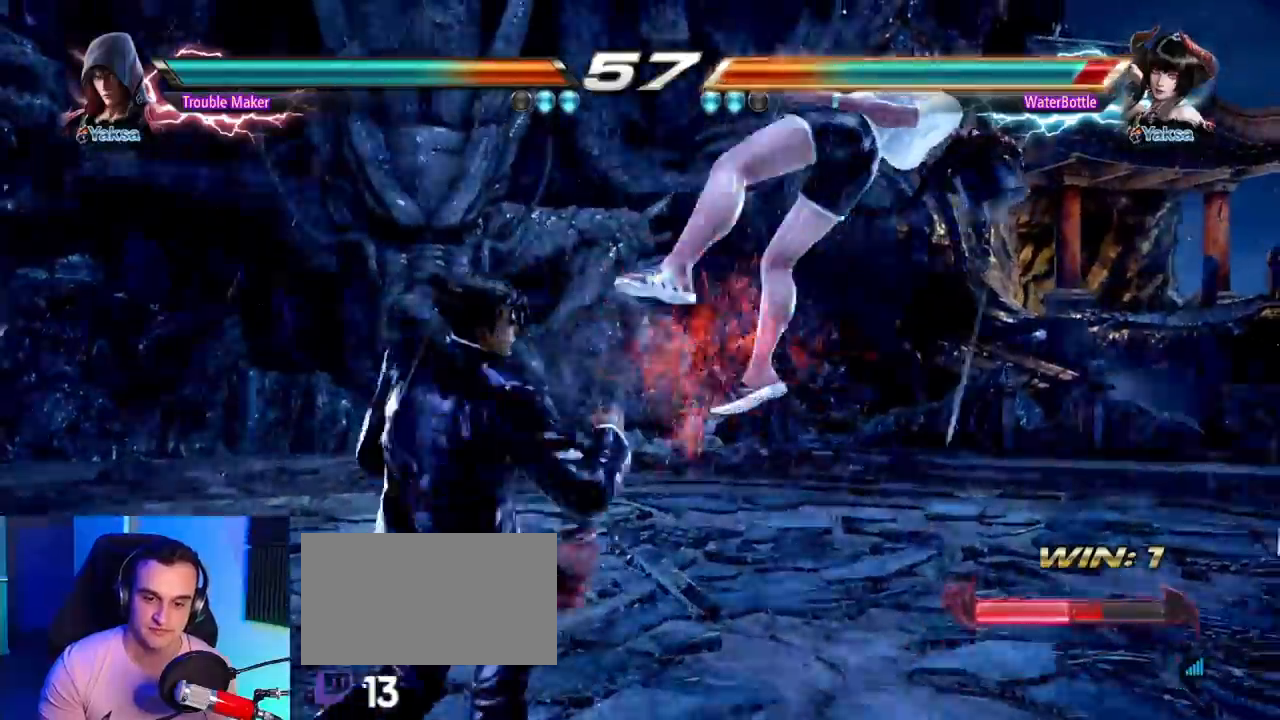
{"dt_ms": 500, "buttons": [], "left_stick": "center", "events": [[67, "left_stick", "right"], [133, "left_stick", "down"], [167, "TRIANGLE", "down"], [183, "TRIANGLE", "up"], [250, "left_stick", "right"], [333, "left_stick", "center"]]}
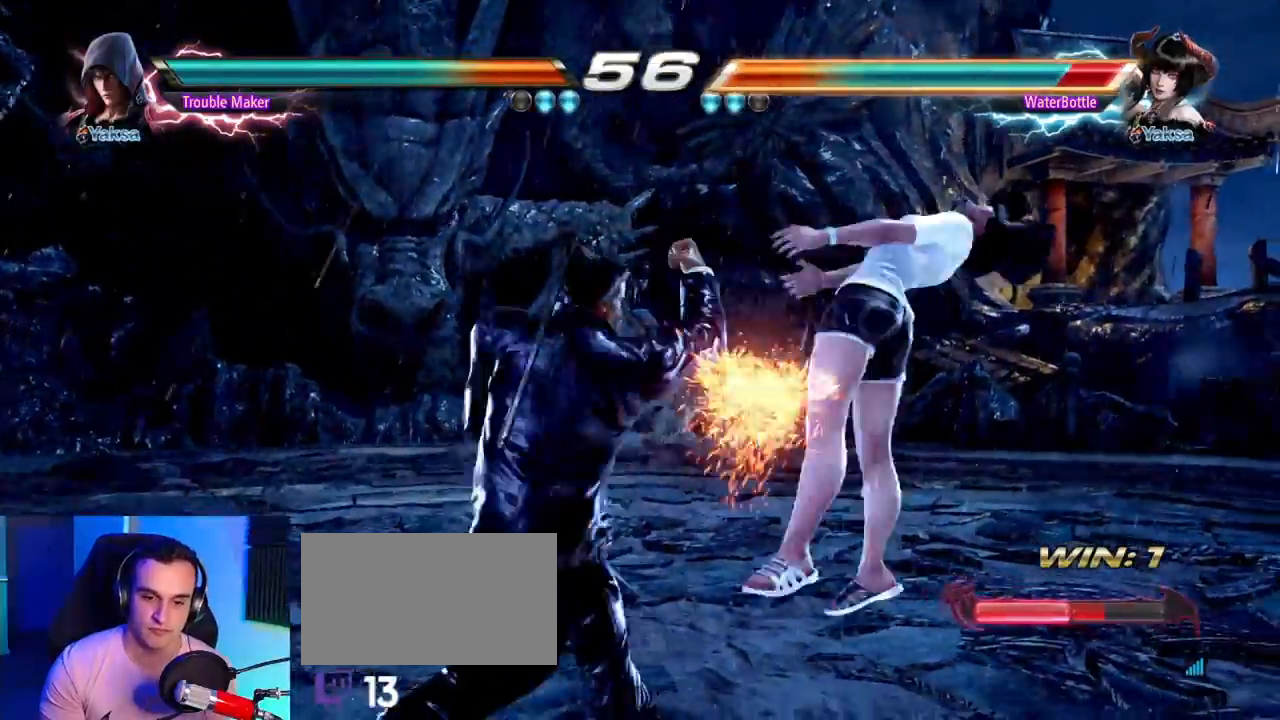
{"dt_ms": 500, "buttons": ["CIRCLE"], "left_stick": "center", "events": [[150, "left_stick", "right"], [233, "SQUARE", "down"], [233, "left_stick", "center"], [333, "TRIANGLE", "down"], [367, "SQUARE", "up"], [400, "TRIANGLE", "up"], [500, "CIRCLE", "down"]]}
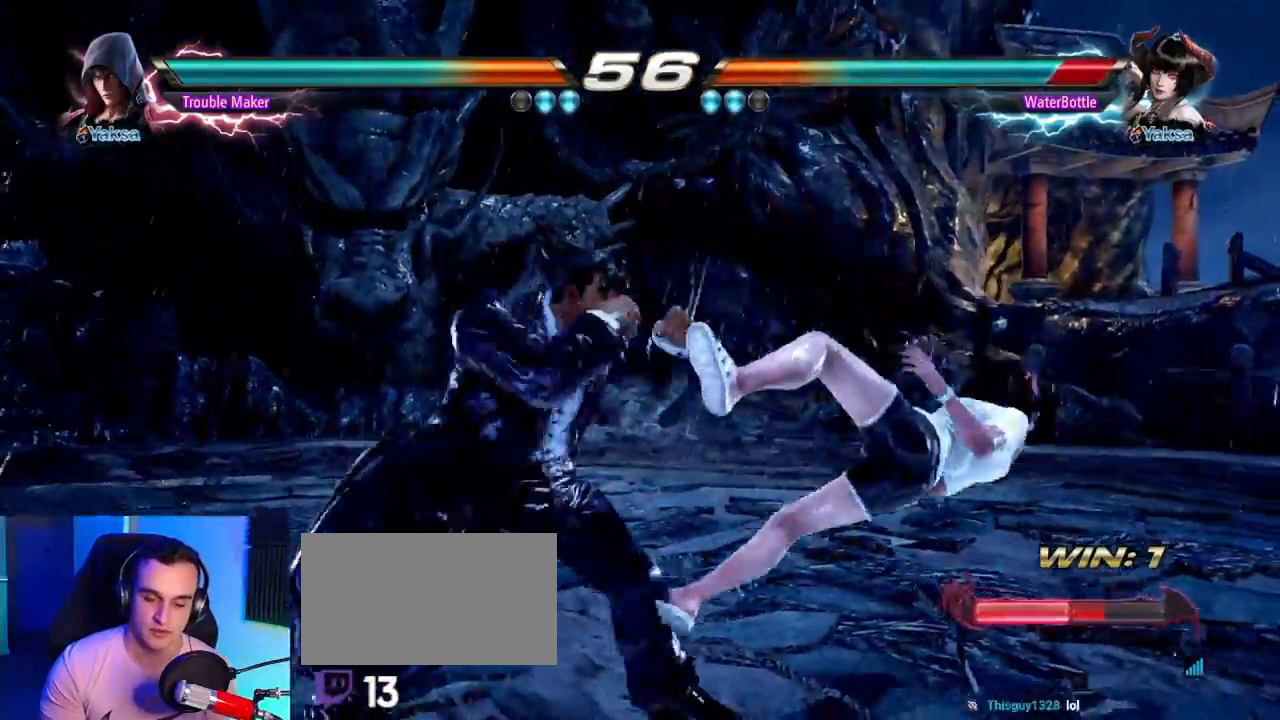
{"dt_ms": 500, "buttons": ["CIRCLE"], "left_stick": "center", "events": [[67, "CIRCLE", "up"], [167, "CIRCLE", "down"], [233, "CIRCLE", "up"], [350, "CIRCLE", "down"]]}
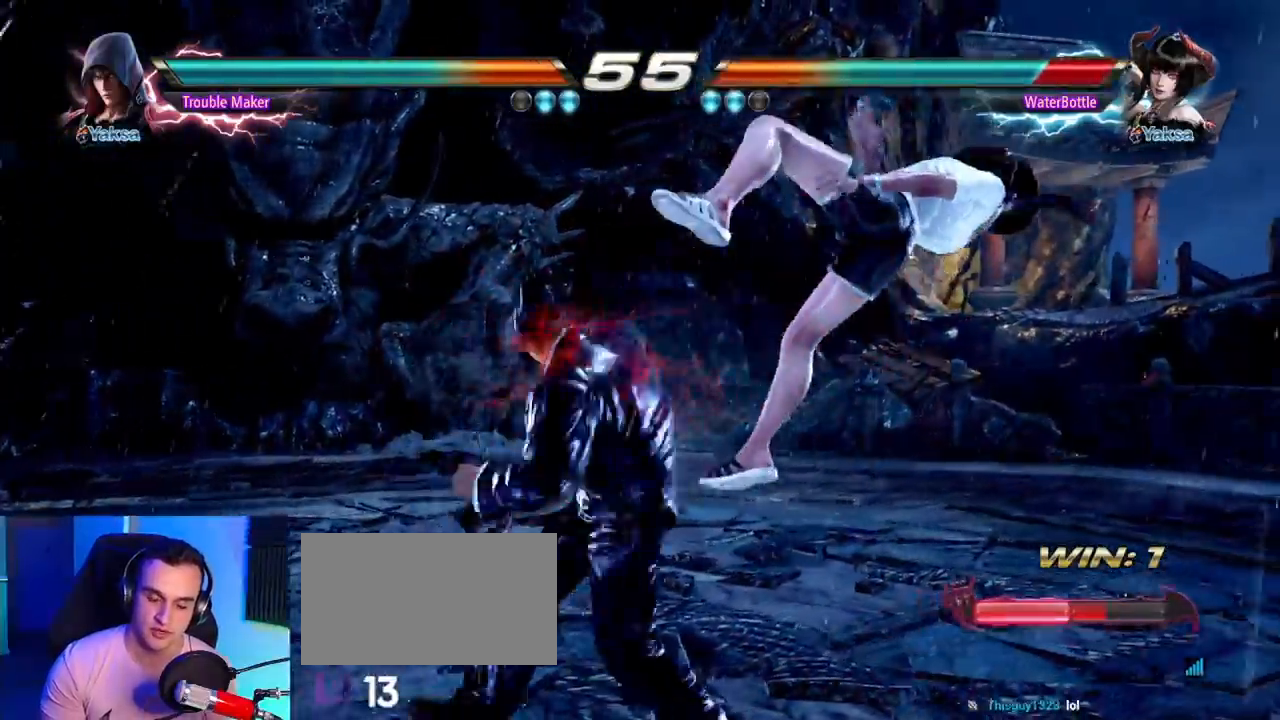
{"dt_ms": 500, "buttons": [], "left_stick": "center"}
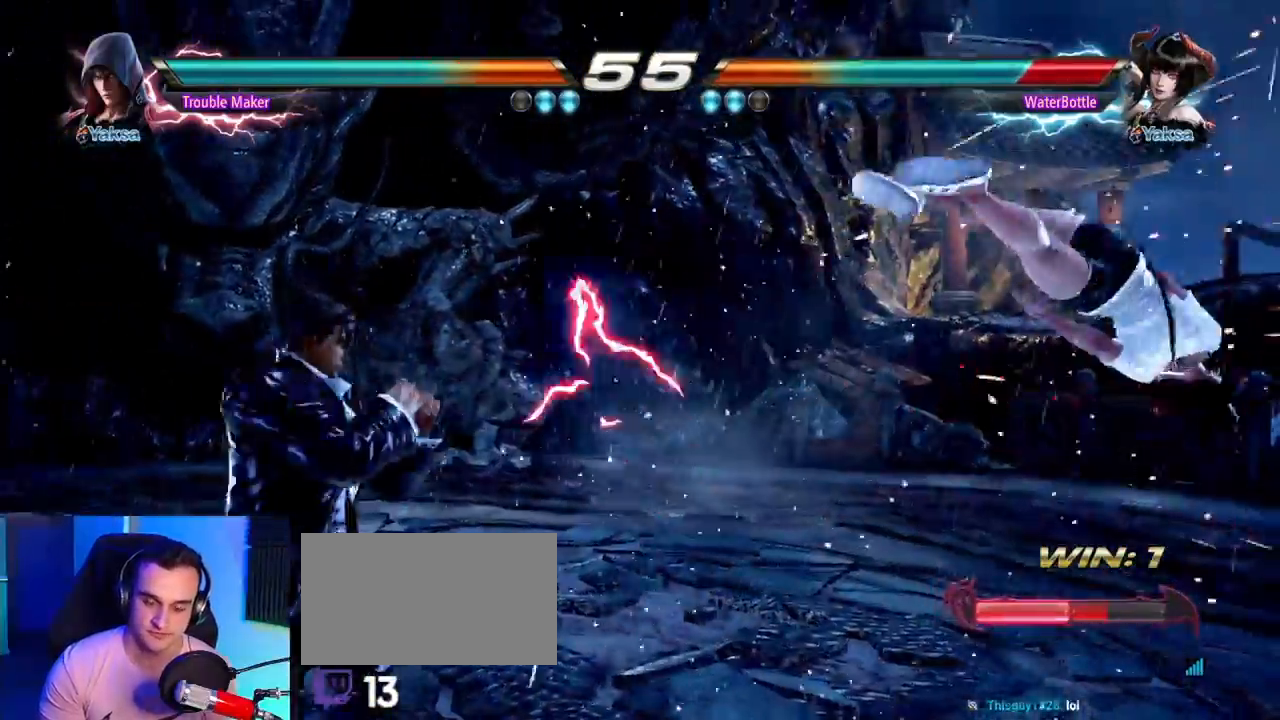
{"dt_ms": 1000, "buttons": [], "left_stick": "right"}
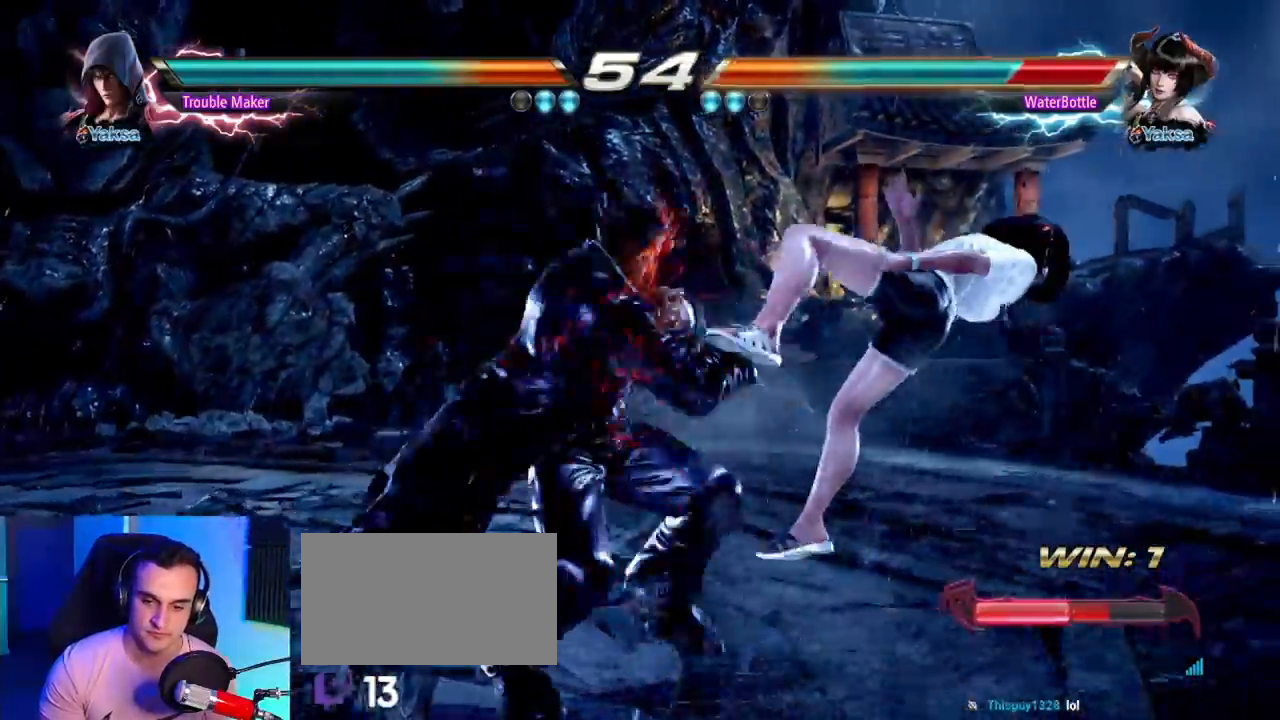
{"dt_ms": 1000, "buttons": [], "left_stick": "center"}